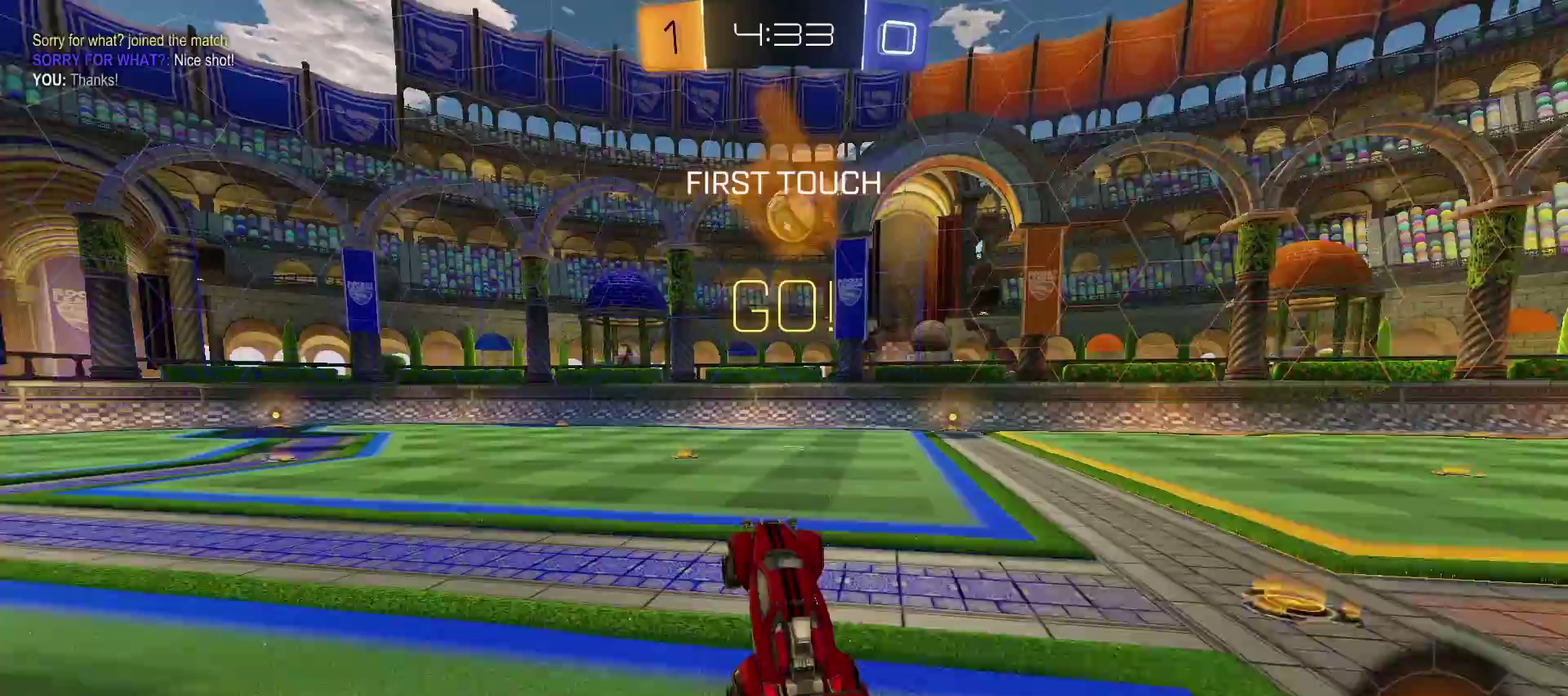
Gameplay with a controller (PlayStation layout); each line is a JSON object with the inputs held at the frame after it. "events" lists button and stick changes between this image and that frame as [ms after this image, input, new state], when the widget could be followed in between. Not read: R1.
{"buttons": [], "left_stick": "left", "right_stick": "center"}
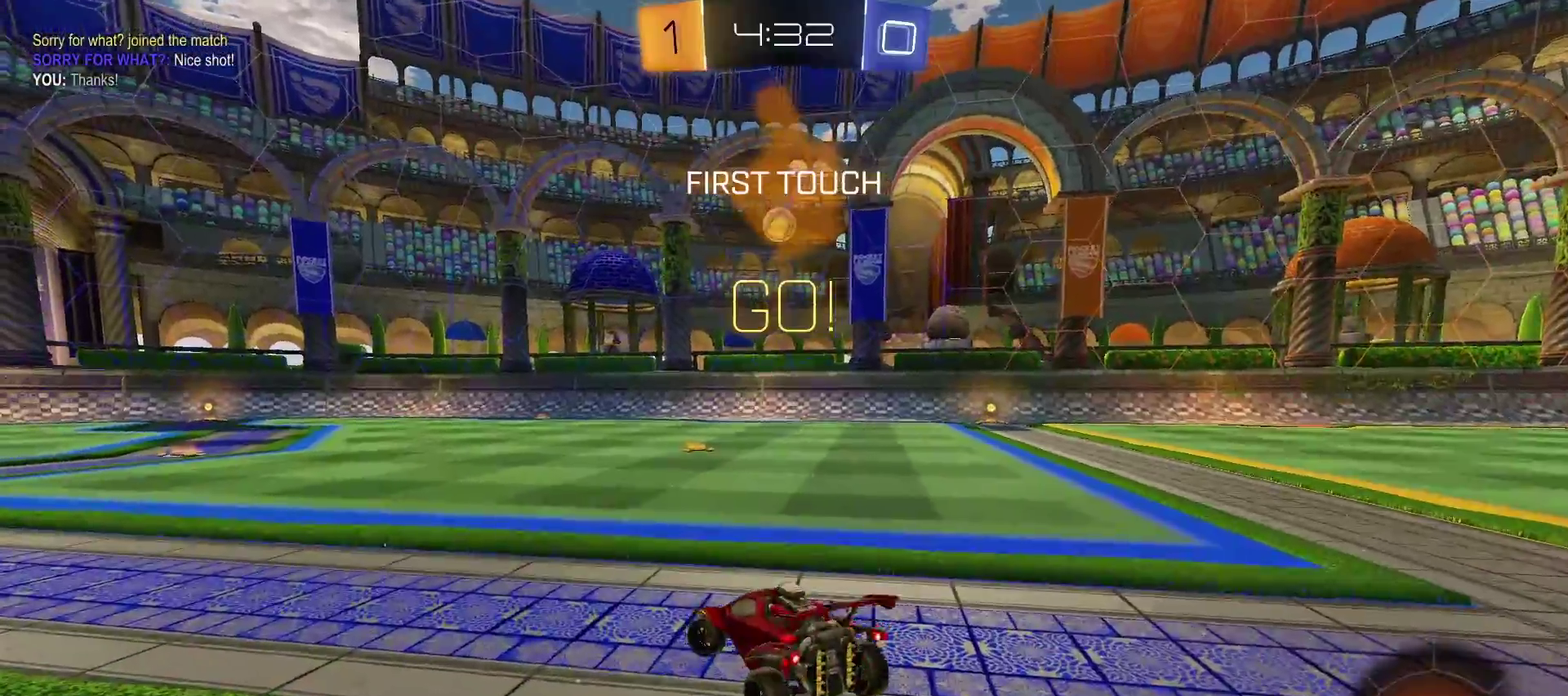
{"buttons": ["R2"], "left_stick": "left", "right_stick": "center", "events": [[117, "R2", "down"]]}
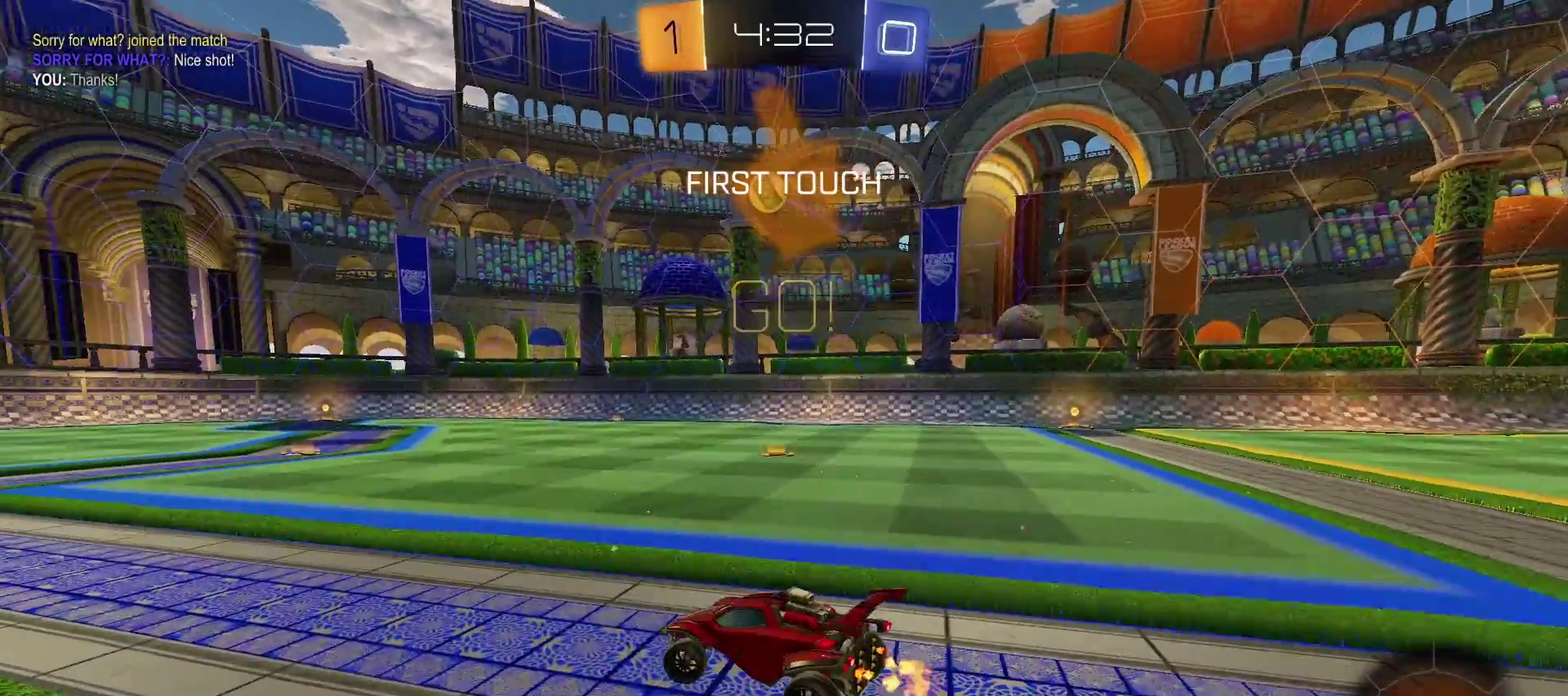
{"buttons": ["R2"], "left_stick": "center", "right_stick": "center", "events": [[417, "left_stick", "center"]]}
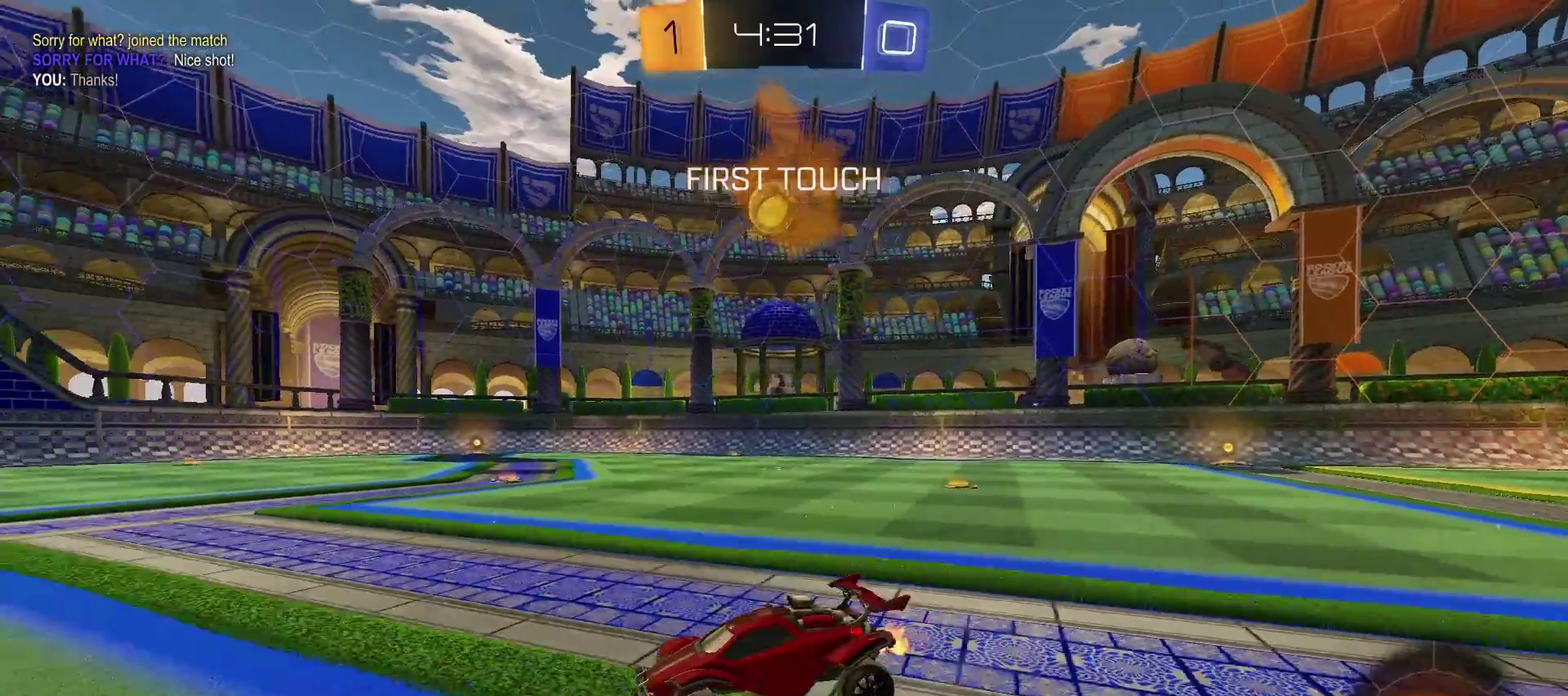
{"buttons": ["R2"], "left_stick": "center", "right_stick": "center", "events": [[150, "left_stick", "right"], [500, "left_stick", "center"]]}
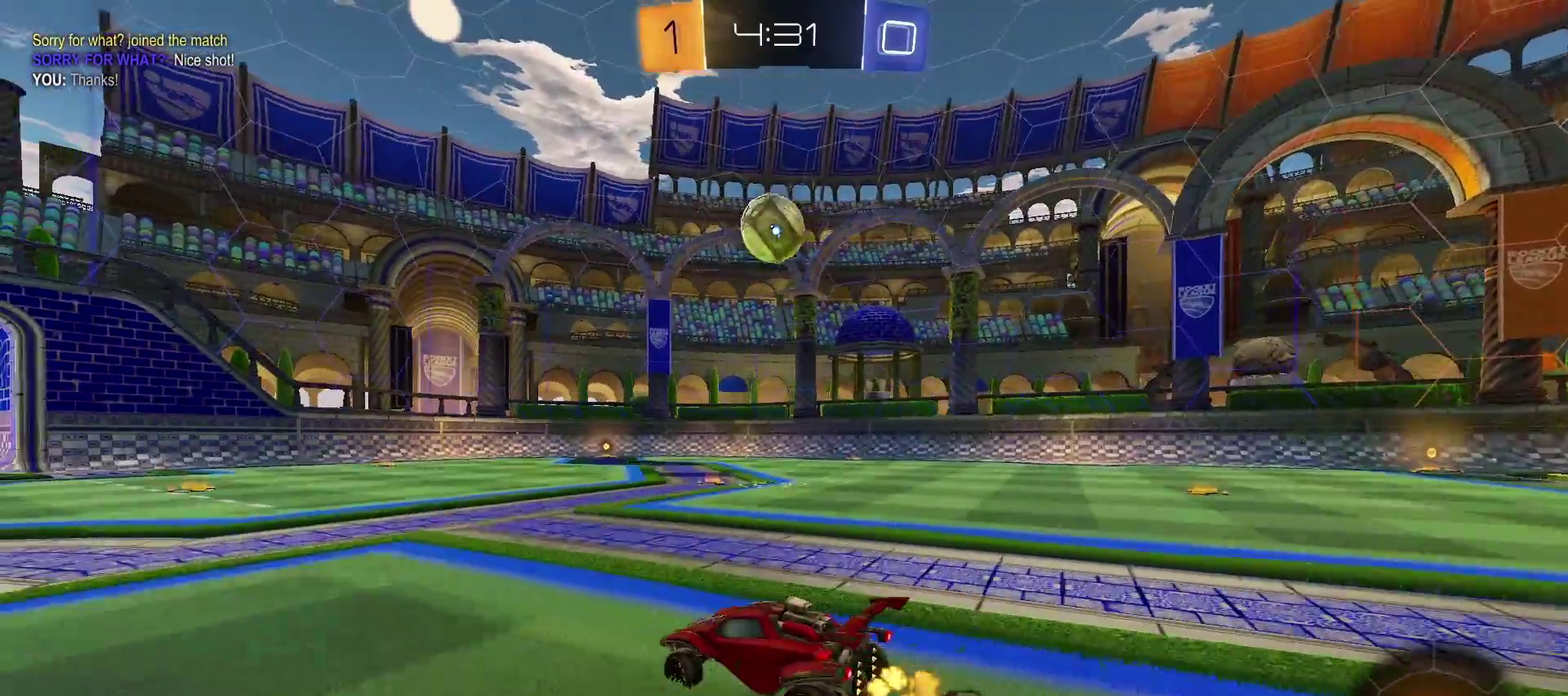
{"buttons": ["TRIANGLE", "R2"], "left_stick": "left", "right_stick": "center", "events": [[167, "left_stick", "right"], [317, "left_stick", "center"], [350, "TRIANGLE", "down"], [417, "left_stick", "left"]]}
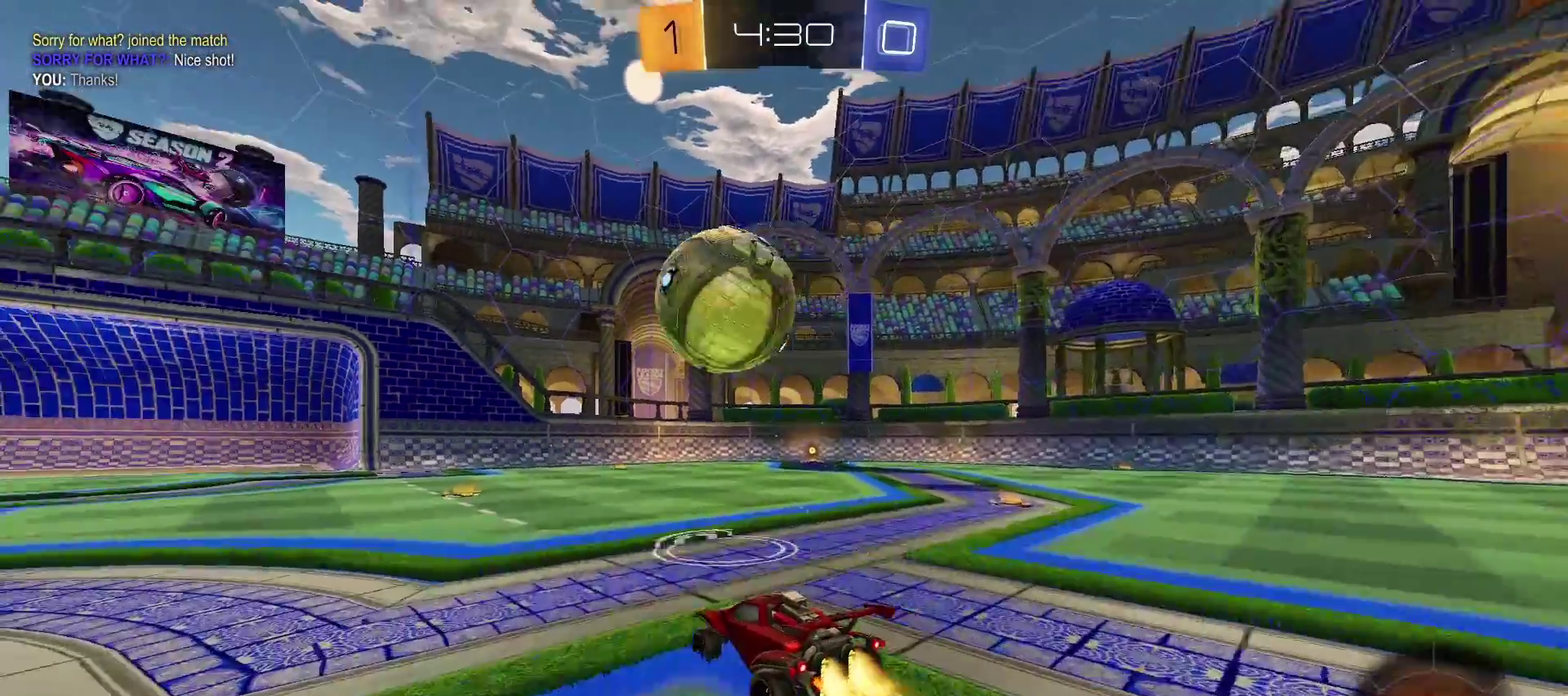
{"buttons": ["R2"], "left_stick": "center", "right_stick": "center", "events": [[367, "TRIANGLE", "up"], [433, "left_stick", "center"]]}
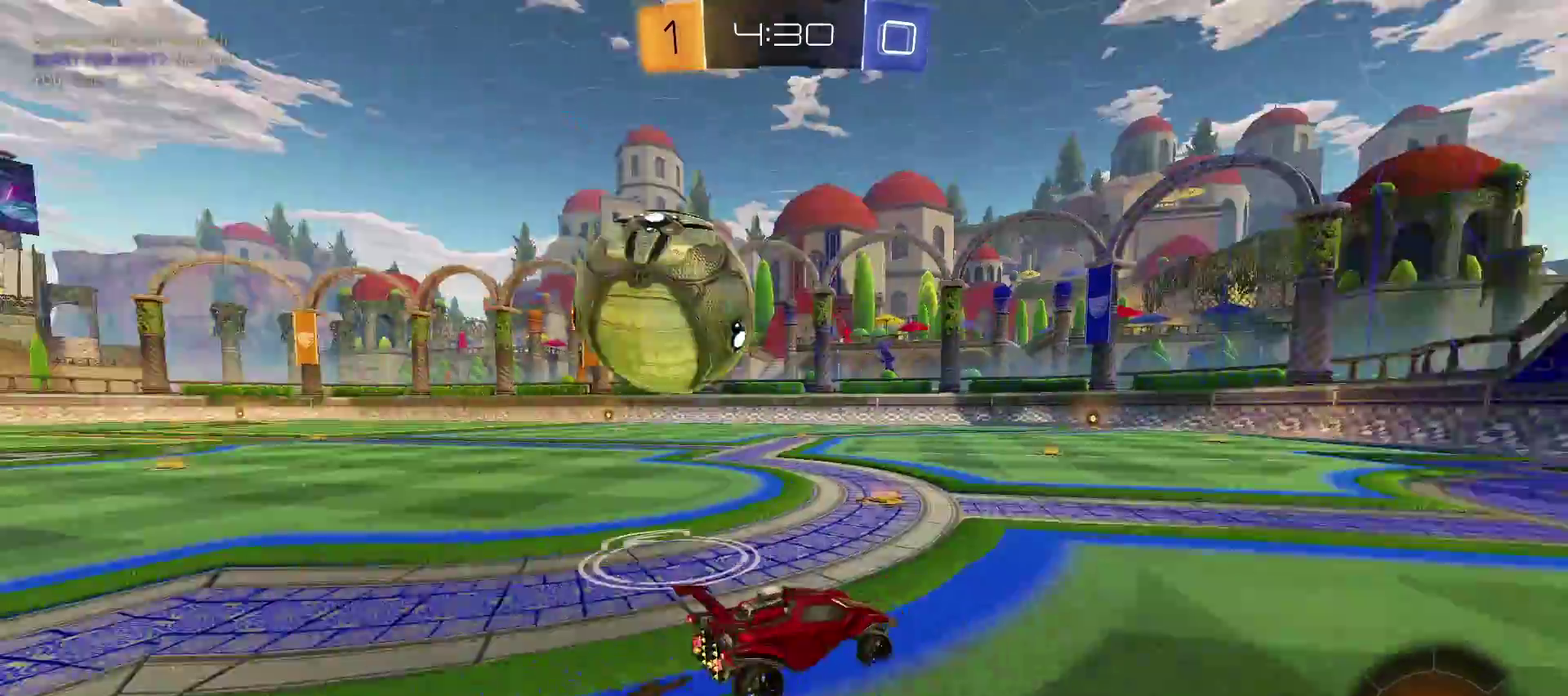
{"buttons": ["TRIANGLE", "R2"], "left_stick": "center", "right_stick": "center", "events": [[250, "CIRCLE", "down"], [250, "left_stick", "left"], [383, "CIRCLE", "up"], [467, "left_stick", "center"], [483, "TRIANGLE", "down"]]}
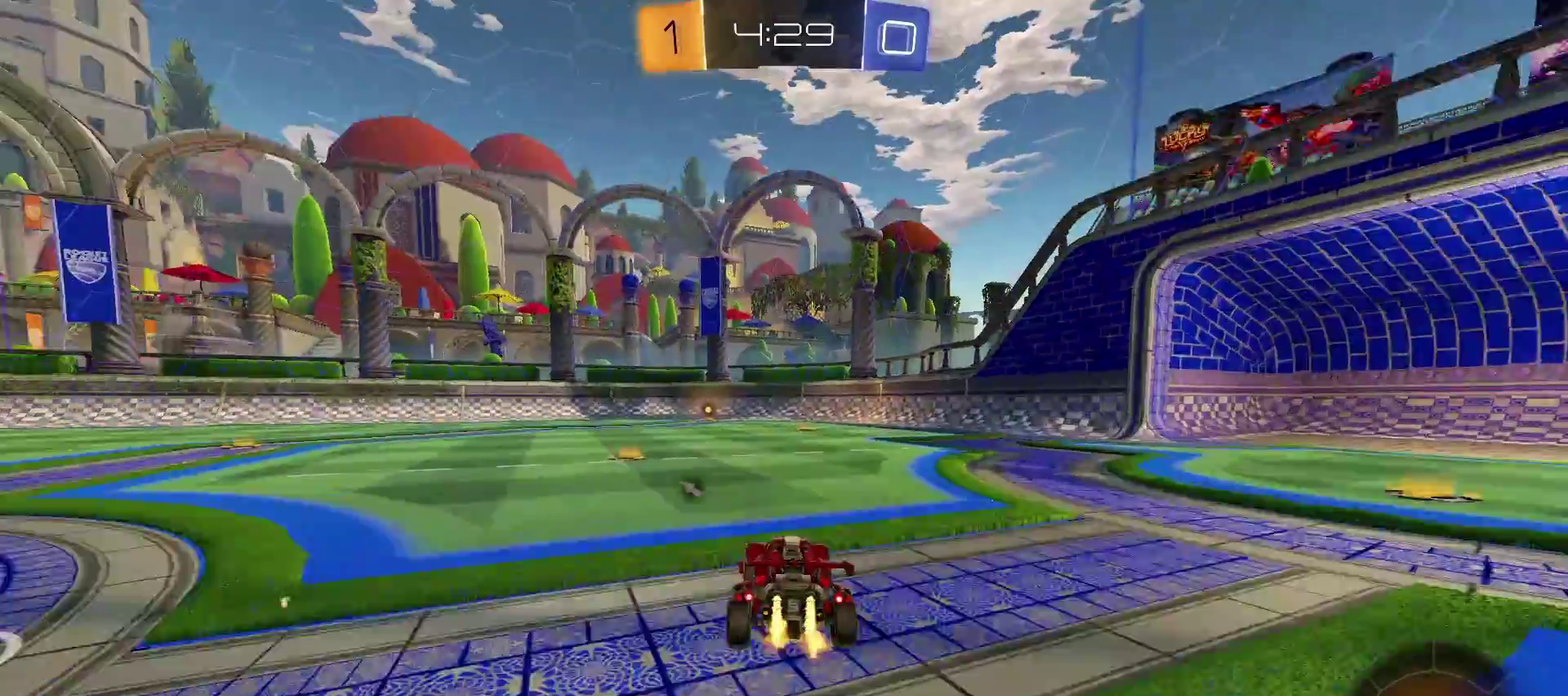
{"buttons": ["TRIANGLE", "R2"], "left_stick": "up", "right_stick": "center", "events": [[183, "left_stick", "left"], [233, "SQUARE", "down"], [233, "left_stick", "center"], [317, "SQUARE", "up"], [317, "left_stick", "up"], [433, "SQUARE", "down"], [500, "SQUARE", "up"]]}
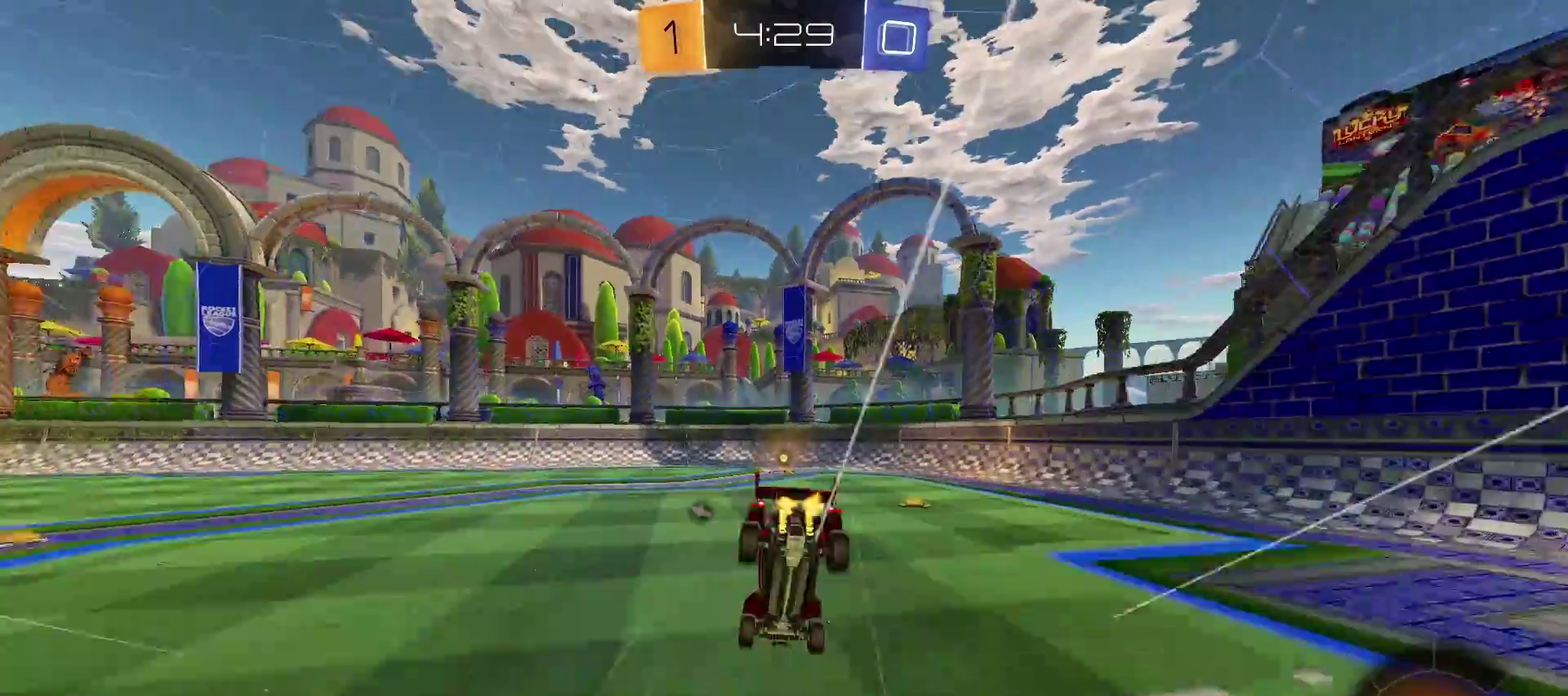
{"buttons": [], "left_stick": "up-left", "right_stick": "center", "events": [[50, "TRIANGLE", "up"], [233, "R2", "up"], [300, "left_stick", "up-left"], [317, "CIRCLE", "down"], [433, "CIRCLE", "up"]]}
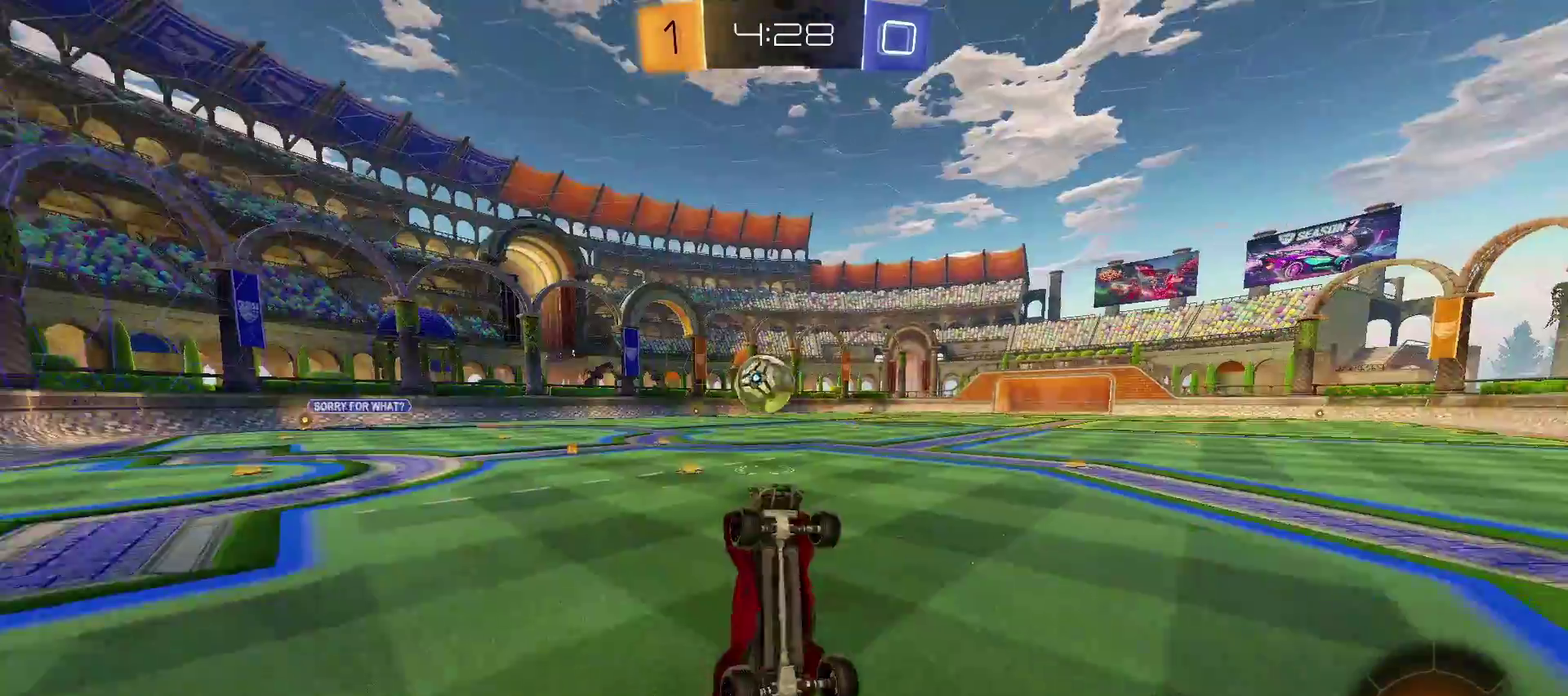
{"buttons": ["R2"], "left_stick": "left", "right_stick": "center", "events": [[133, "left_stick", "center"], [350, "R2", "down"], [350, "left_stick", "left"]]}
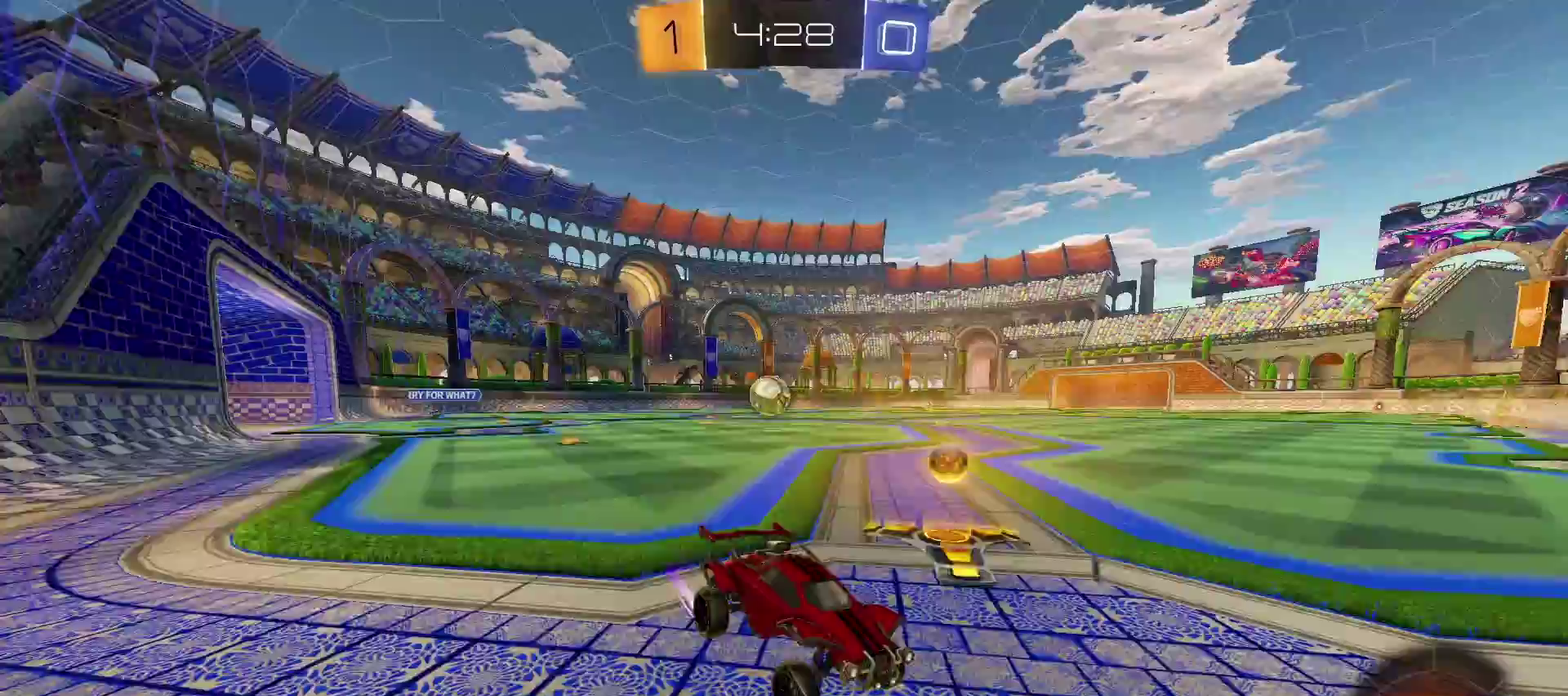
{"buttons": ["R2"], "left_stick": "left", "right_stick": "center", "events": [[200, "CROSS", "down"], [417, "CROSS", "up"]]}
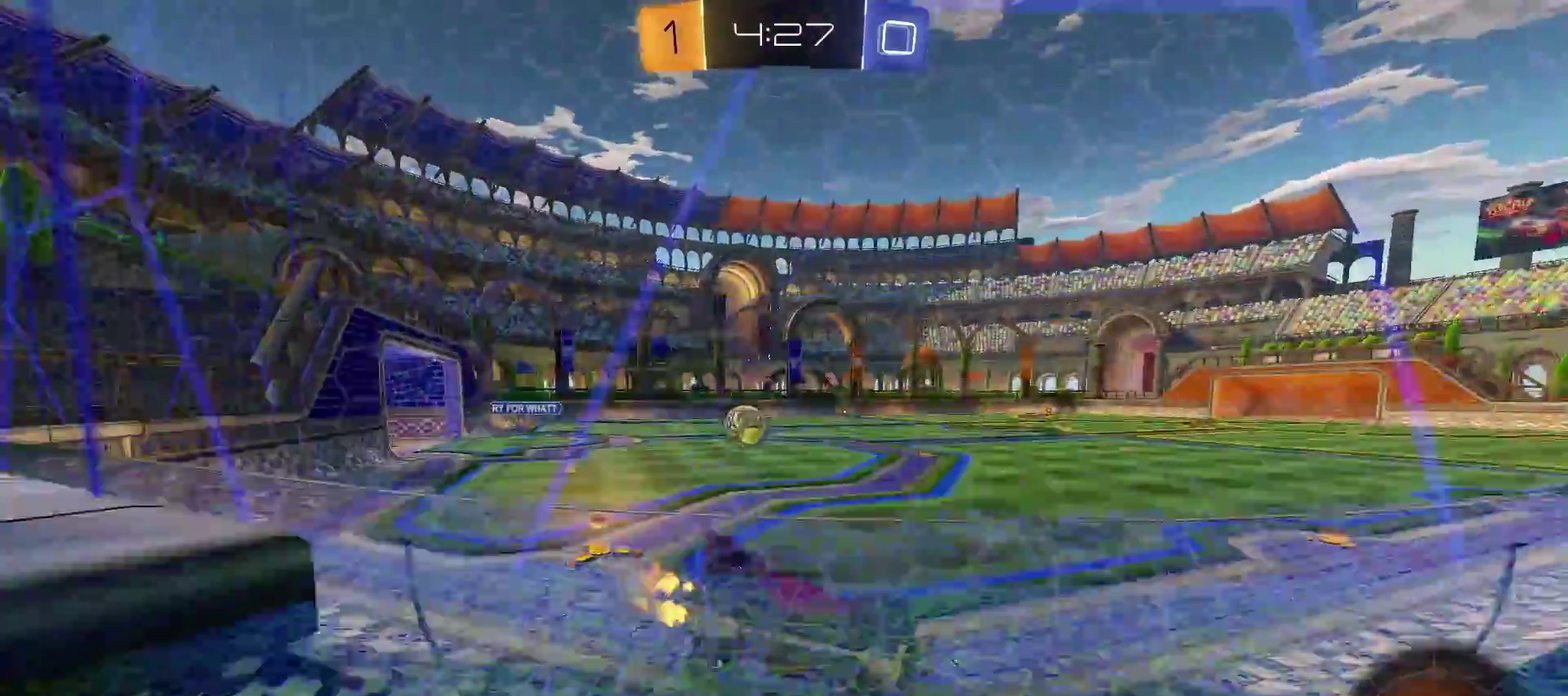
{"buttons": ["CROSS", "R2"], "left_stick": "left", "right_stick": "center", "events": [[133, "left_stick", "up-left"], [183, "left_stick", "center"], [267, "left_stick", "left"], [483, "CROSS", "down"]]}
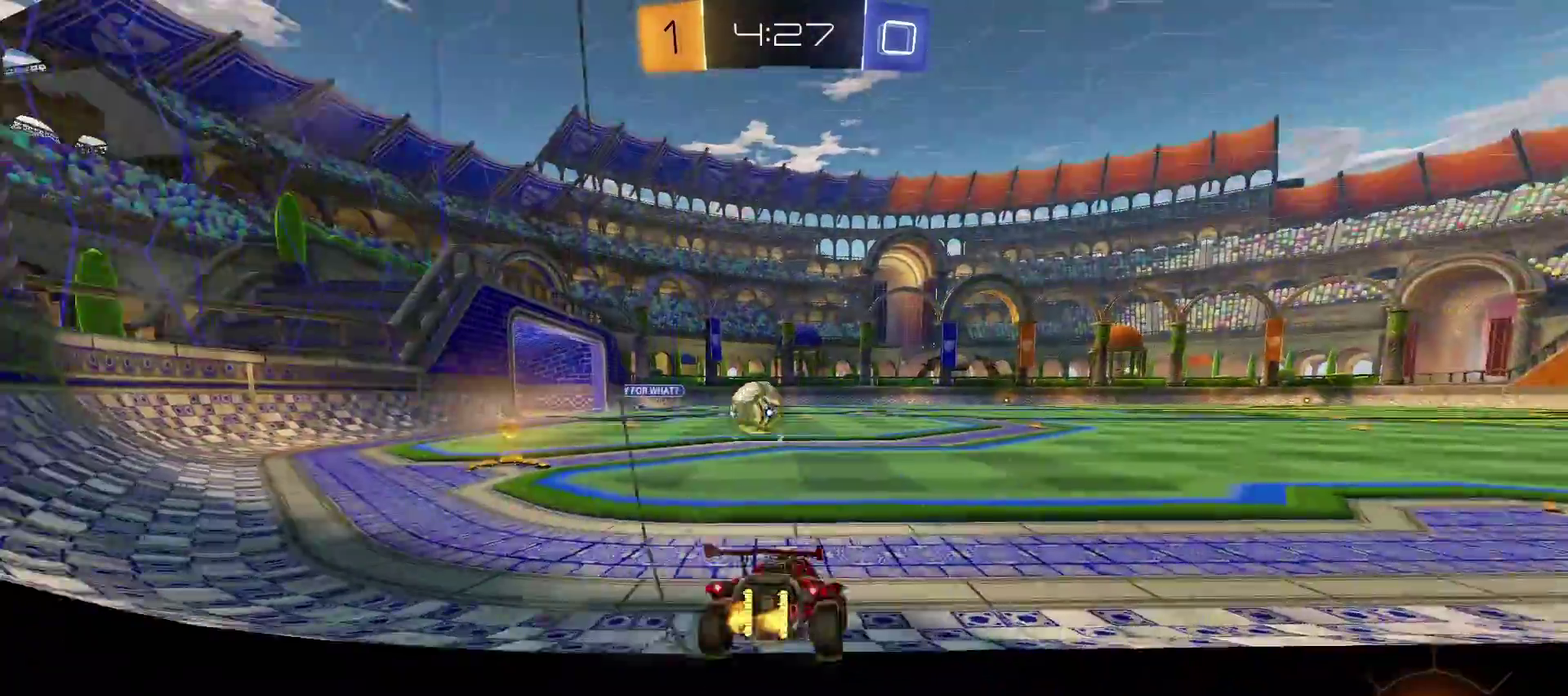
{"buttons": ["R2"], "left_stick": "down-right", "right_stick": "center", "events": [[150, "CROSS", "up"], [433, "left_stick", "down"], [483, "left_stick", "down-right"]]}
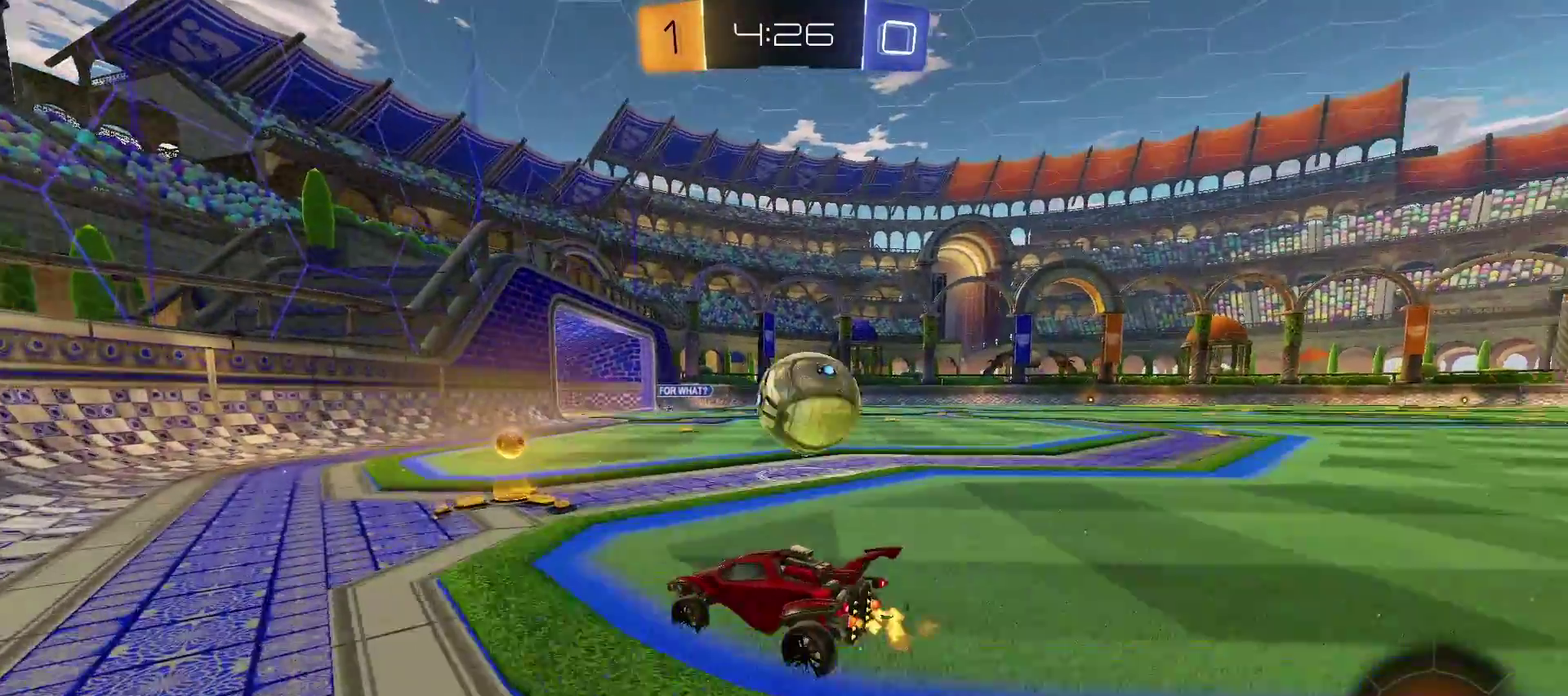
{"buttons": ["L2"], "left_stick": "center", "right_stick": "center"}
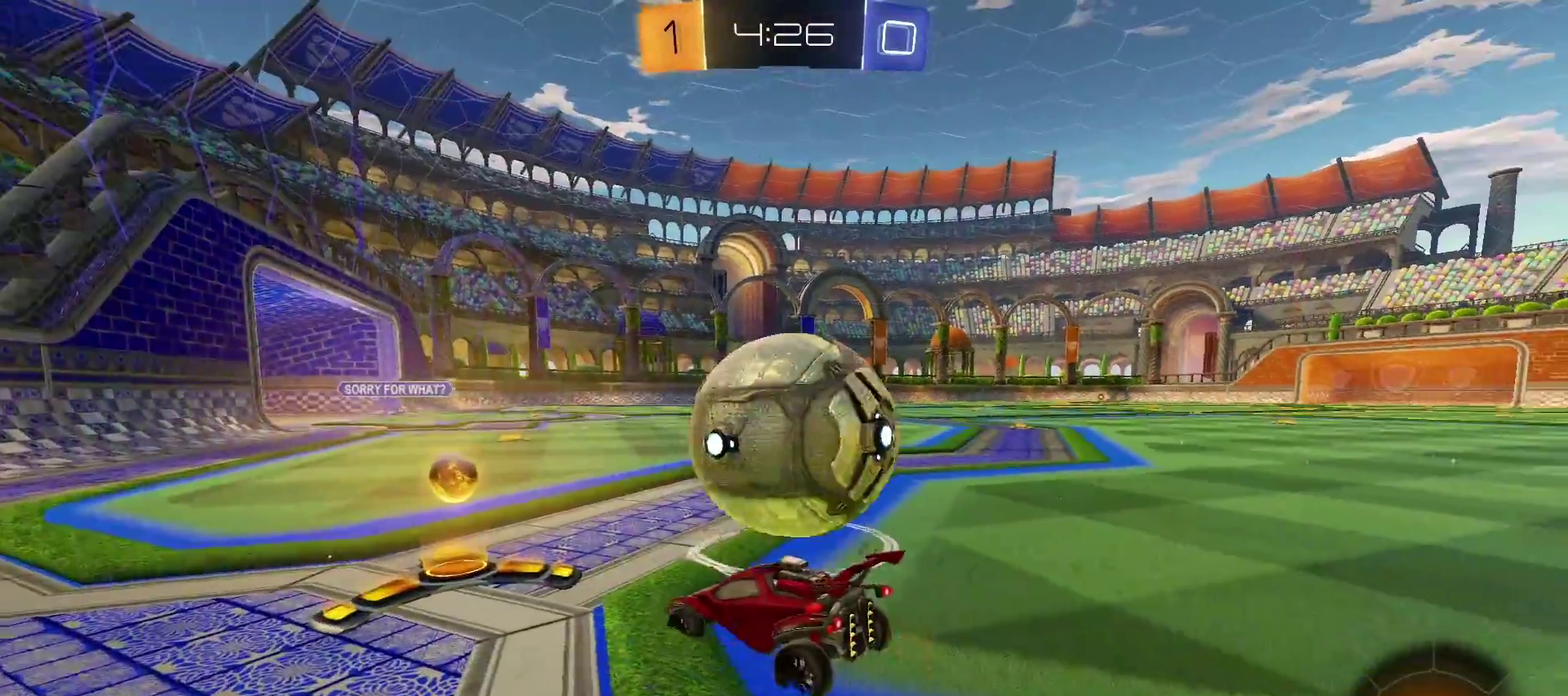
{"buttons": ["R2"], "left_stick": "left", "right_stick": "center", "events": [[217, "L2", "up"], [217, "R2", "down"], [483, "left_stick", "left"]]}
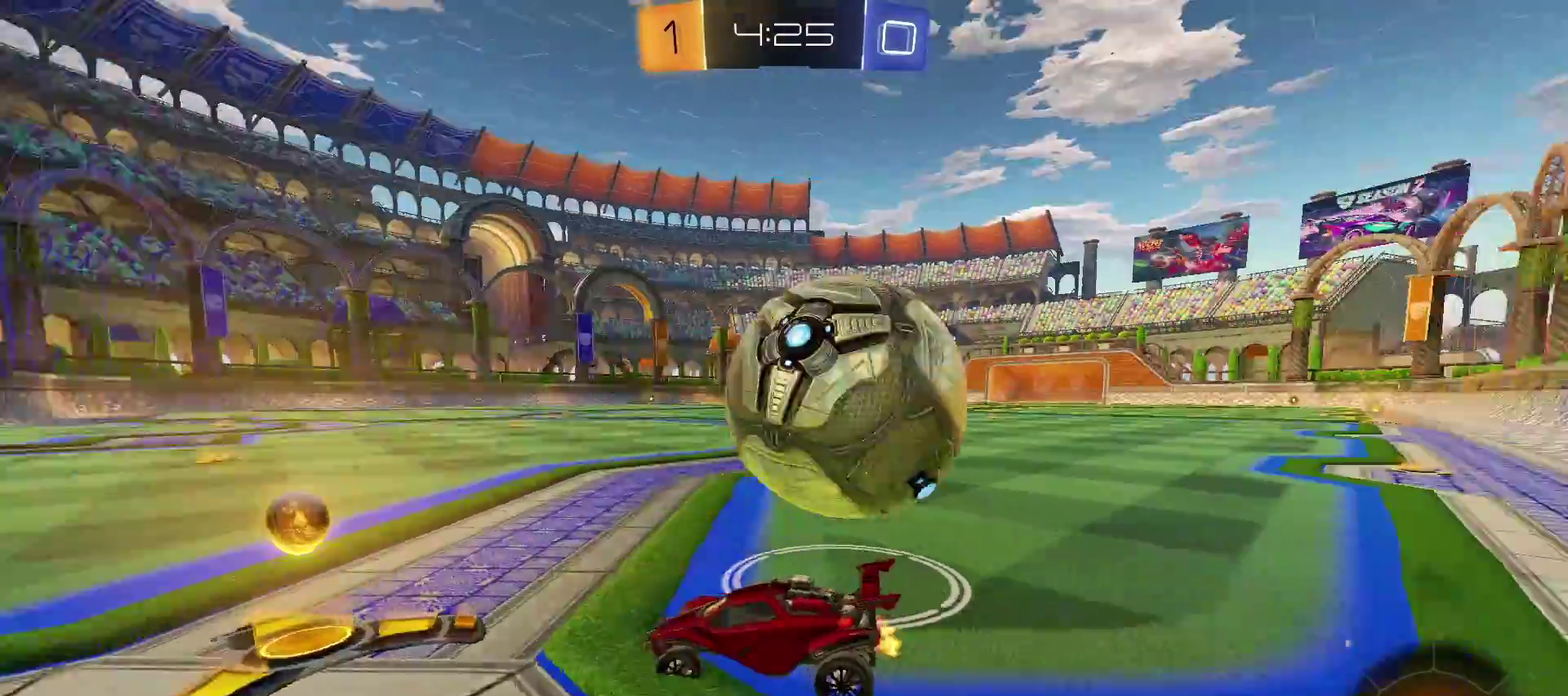
{"buttons": ["CROSS", "R2"], "left_stick": "left", "right_stick": "center", "events": [[500, "CROSS", "down"]]}
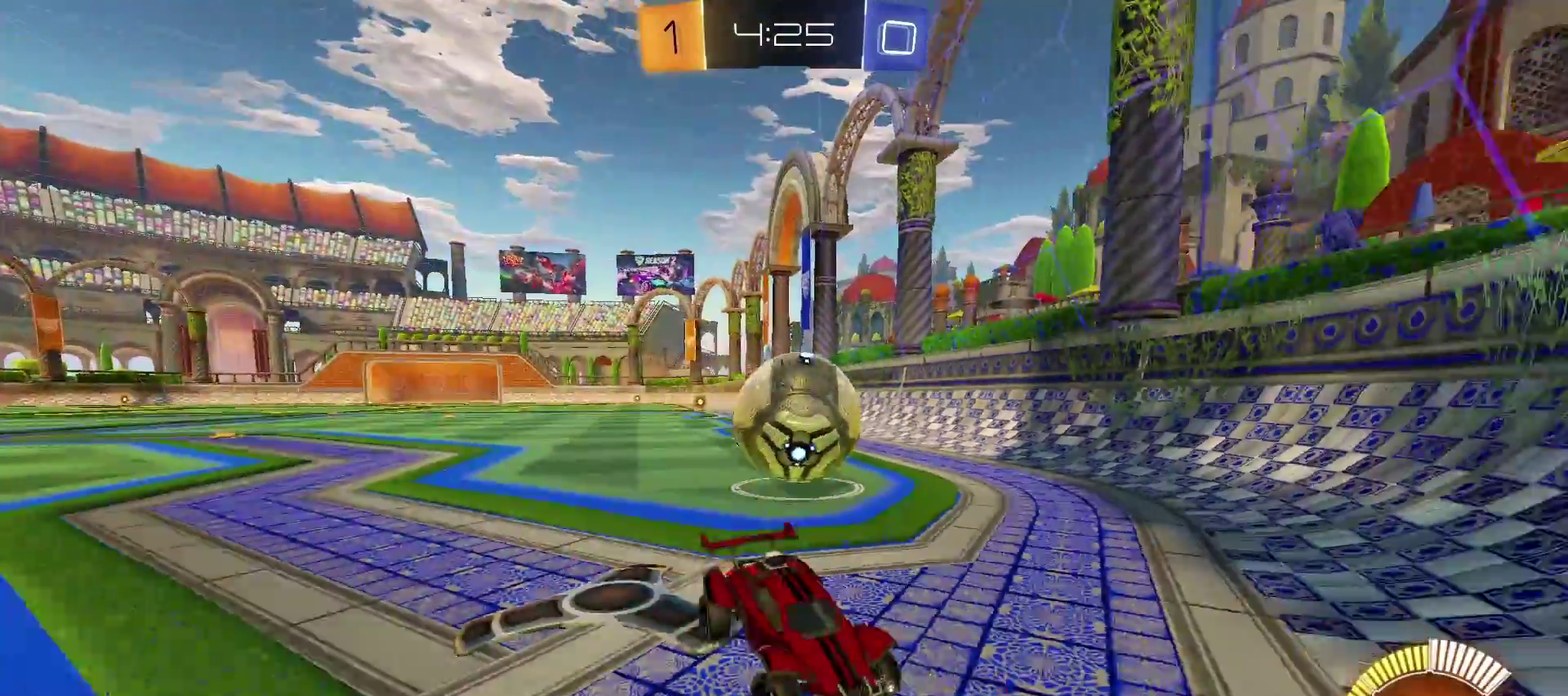
{"buttons": ["R2"], "left_stick": "left", "right_stick": "center", "events": [[183, "CROSS", "up"]]}
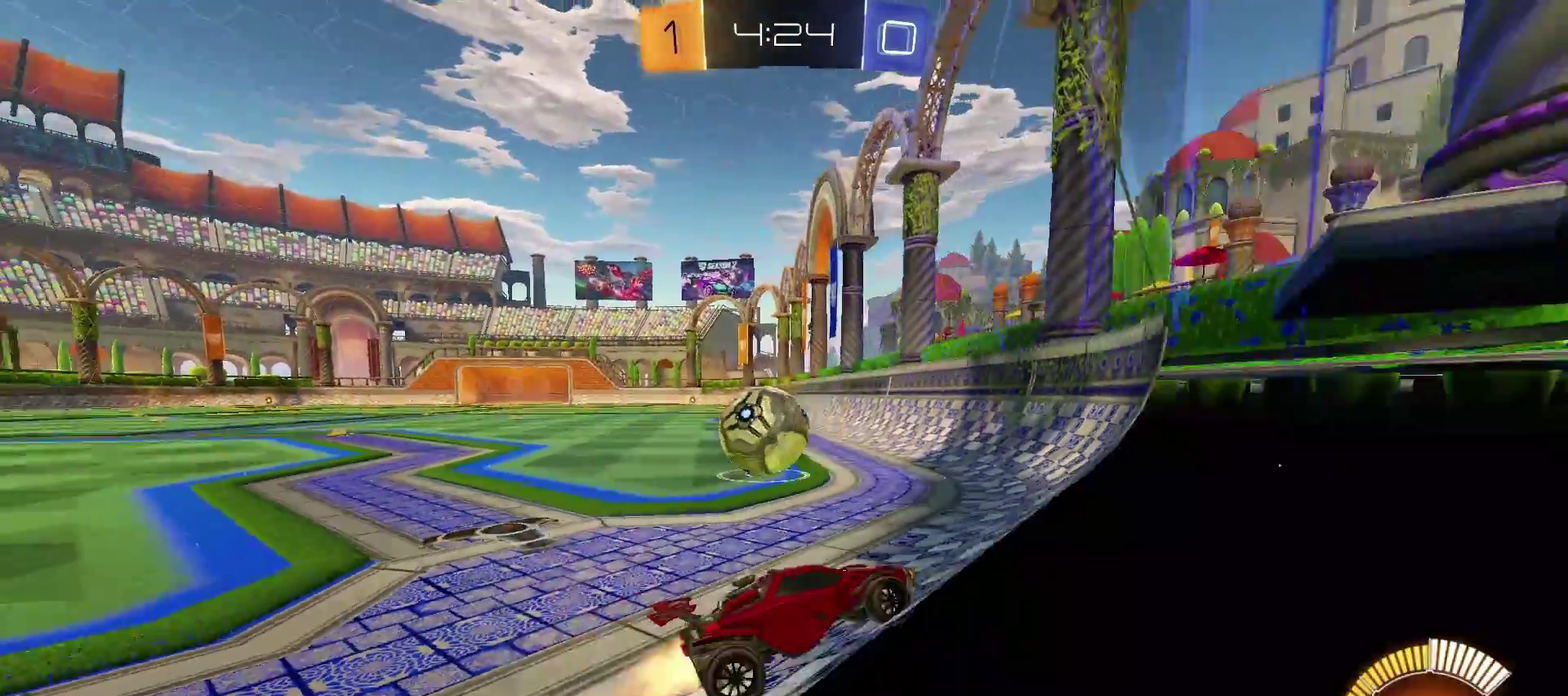
{"buttons": ["R2"], "left_stick": "left", "right_stick": "center", "events": [[50, "TRIANGLE", "down"], [250, "left_stick", "center"], [333, "TRIANGLE", "up"], [400, "left_stick", "left"]]}
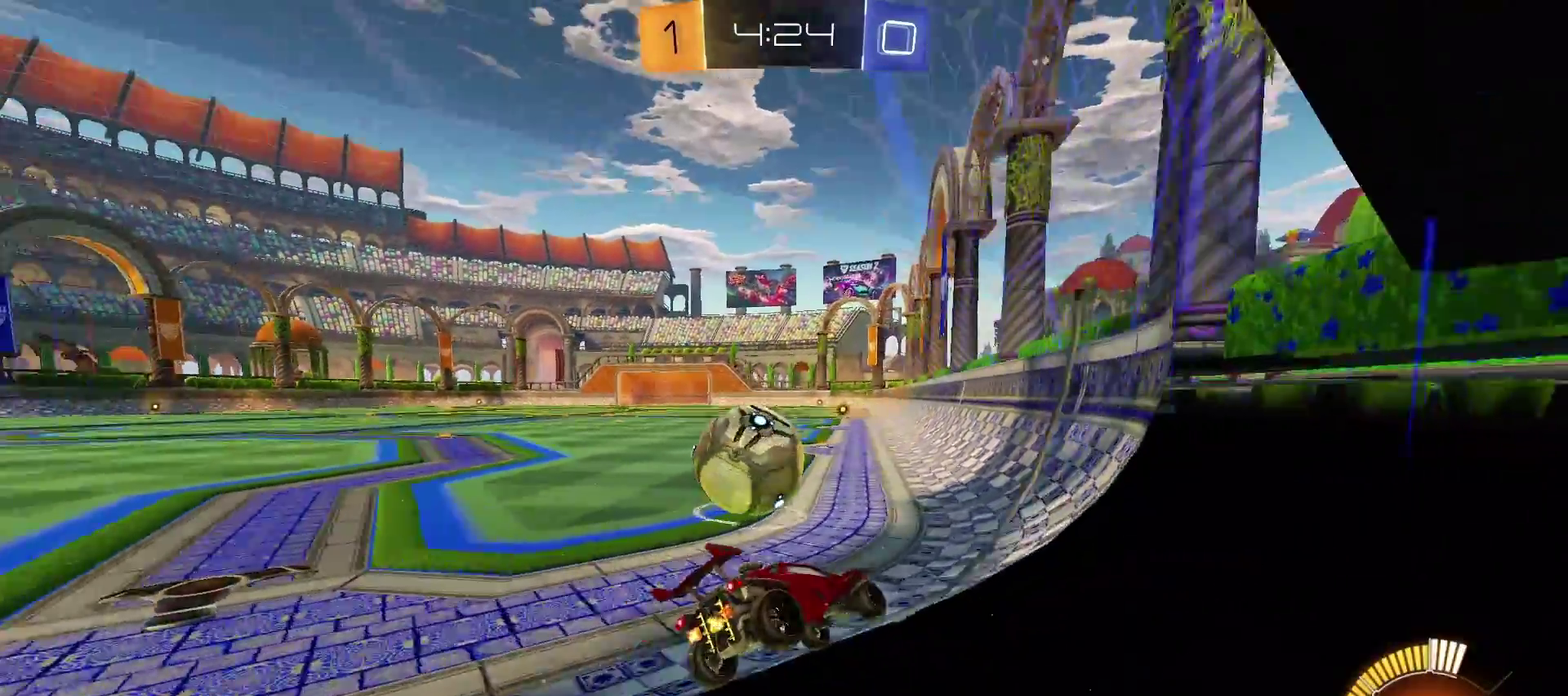
{"buttons": ["TRIANGLE", "R2"], "left_stick": "left", "right_stick": "center", "events": [[350, "left_stick", "down-right"], [450, "TRIANGLE", "down"], [450, "left_stick", "left"]]}
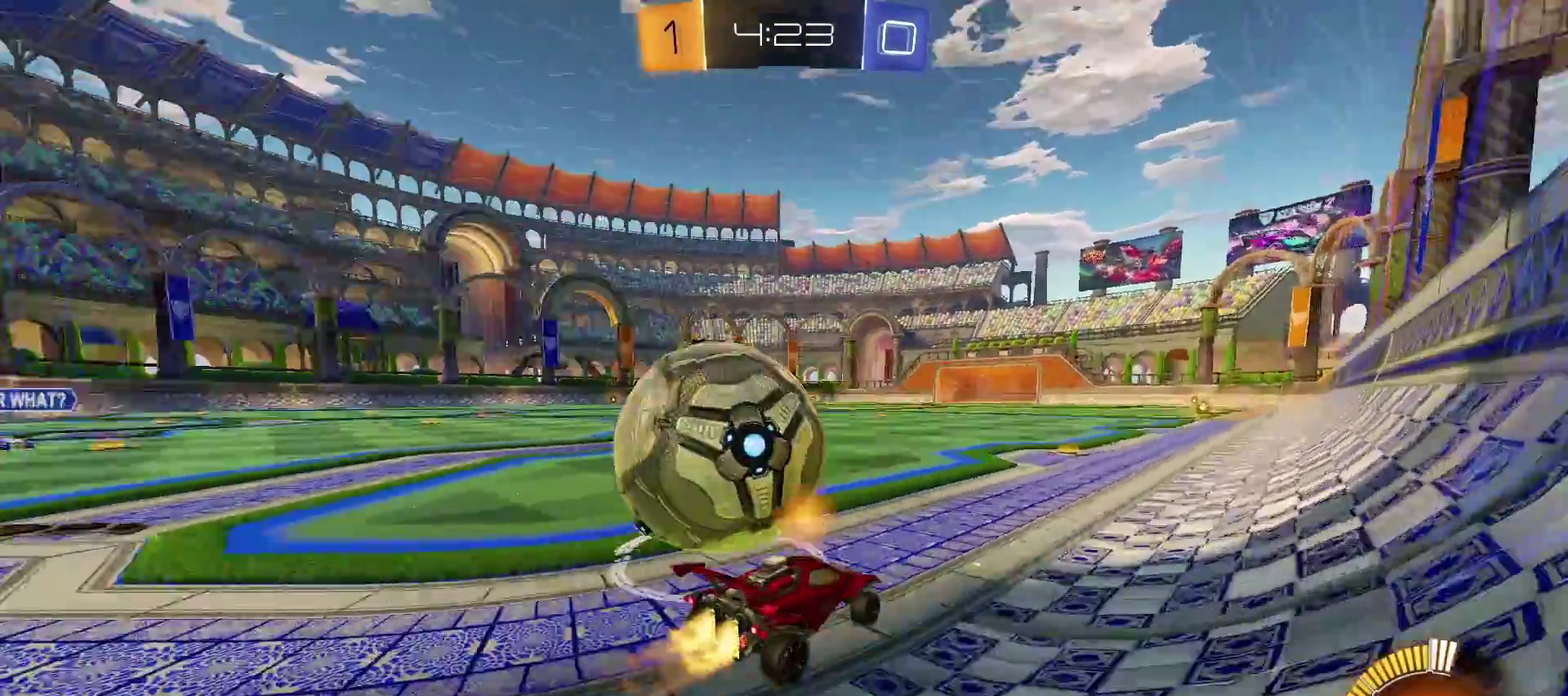
{"buttons": [], "left_stick": "left", "right_stick": "center", "events": [[100, "TRIANGLE", "up"], [100, "left_stick", "center"], [317, "left_stick", "left"], [450, "R2", "up"]]}
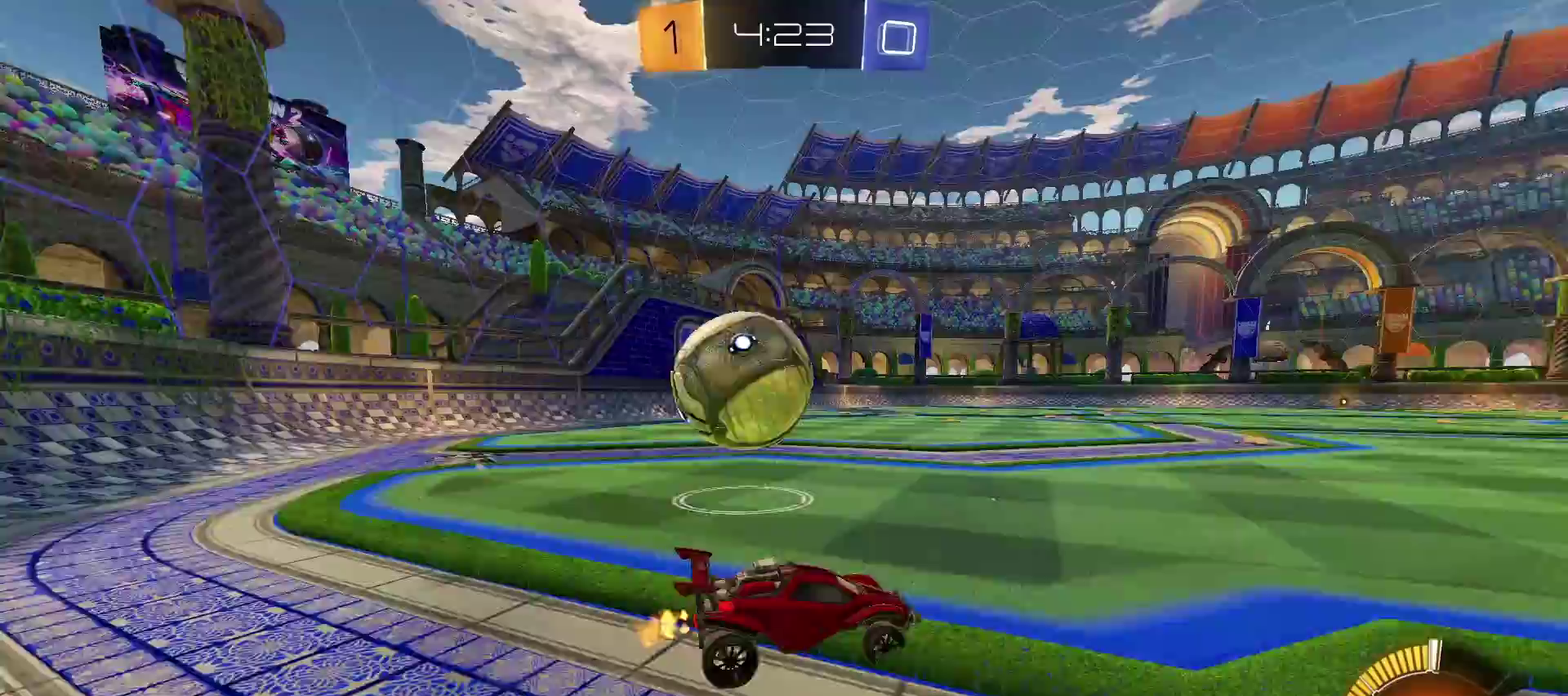
{"buttons": ["TRIANGLE", "R2"], "left_stick": "left", "right_stick": "center", "events": [[233, "R2", "down"], [283, "left_stick", "down-left"], [367, "left_stick", "center"], [400, "TRIANGLE", "down"], [467, "left_stick", "left"]]}
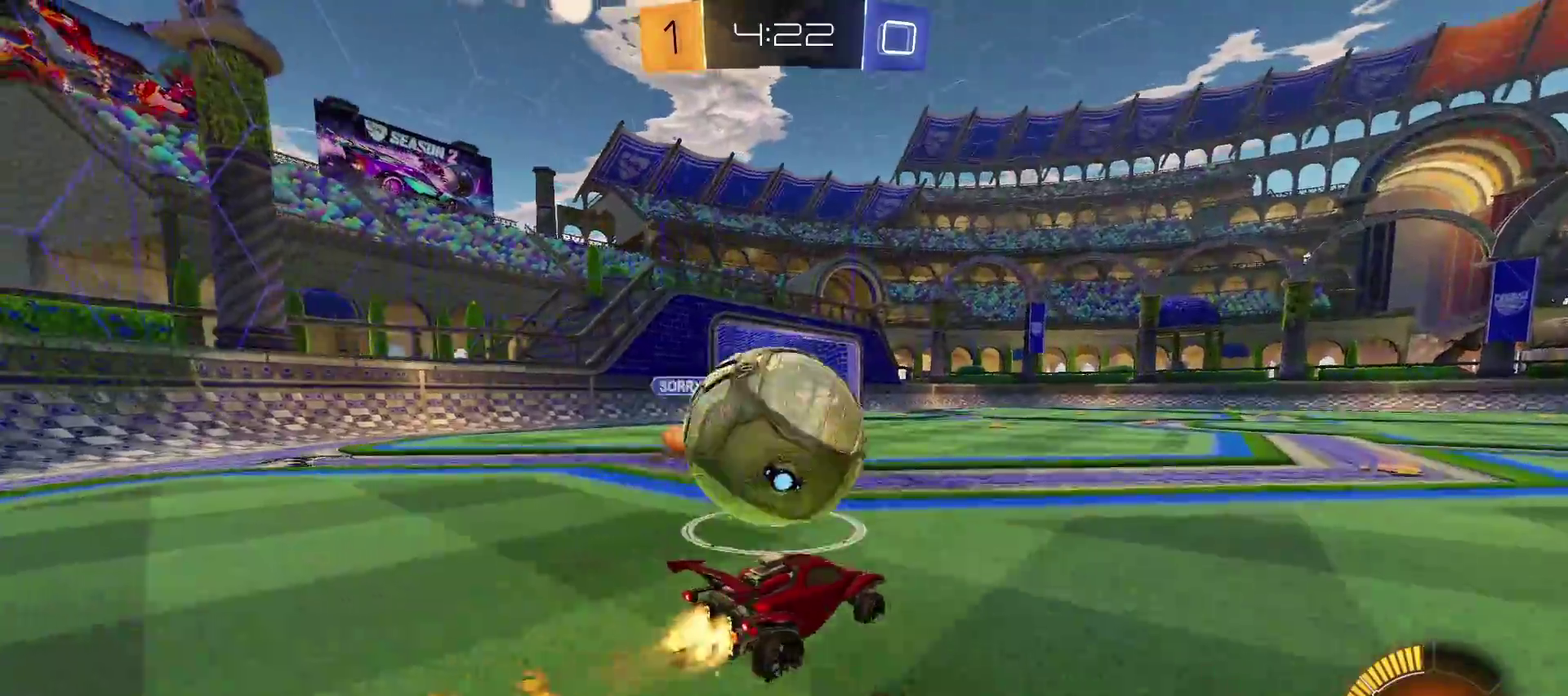
{"buttons": ["R2"], "left_stick": "right", "right_stick": "center", "events": [[167, "TRIANGLE", "up"], [183, "left_stick", "up-left"], [300, "left_stick", "right"]]}
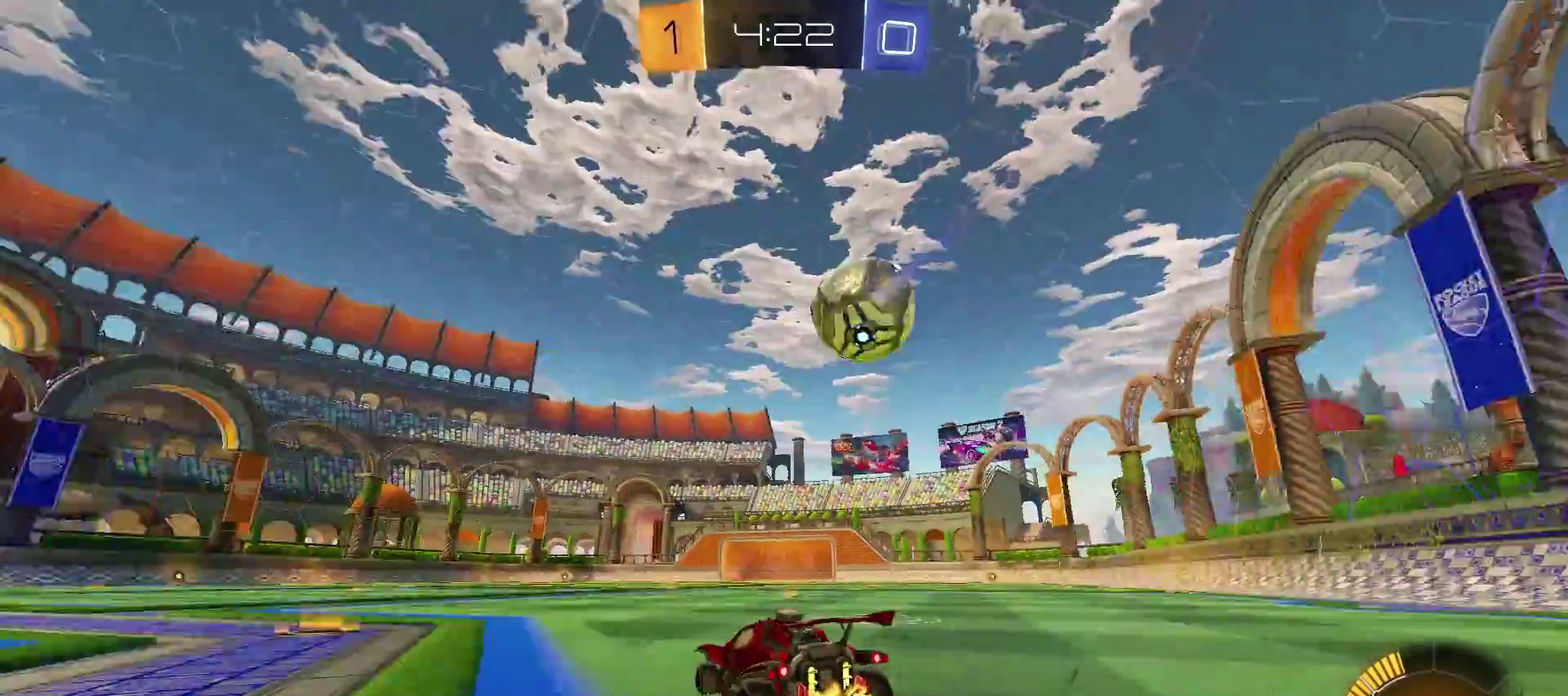
{"buttons": ["CROSS", "SQUARE", "TRIANGLE", "R2"], "left_stick": "up-right", "right_stick": "center", "events": [[17, "left_stick", "down-right"], [133, "TRIANGLE", "down"], [133, "left_stick", "center"], [183, "left_stick", "left"], [300, "CROSS", "down"], [300, "left_stick", "up-right"], [383, "SQUARE", "down"]]}
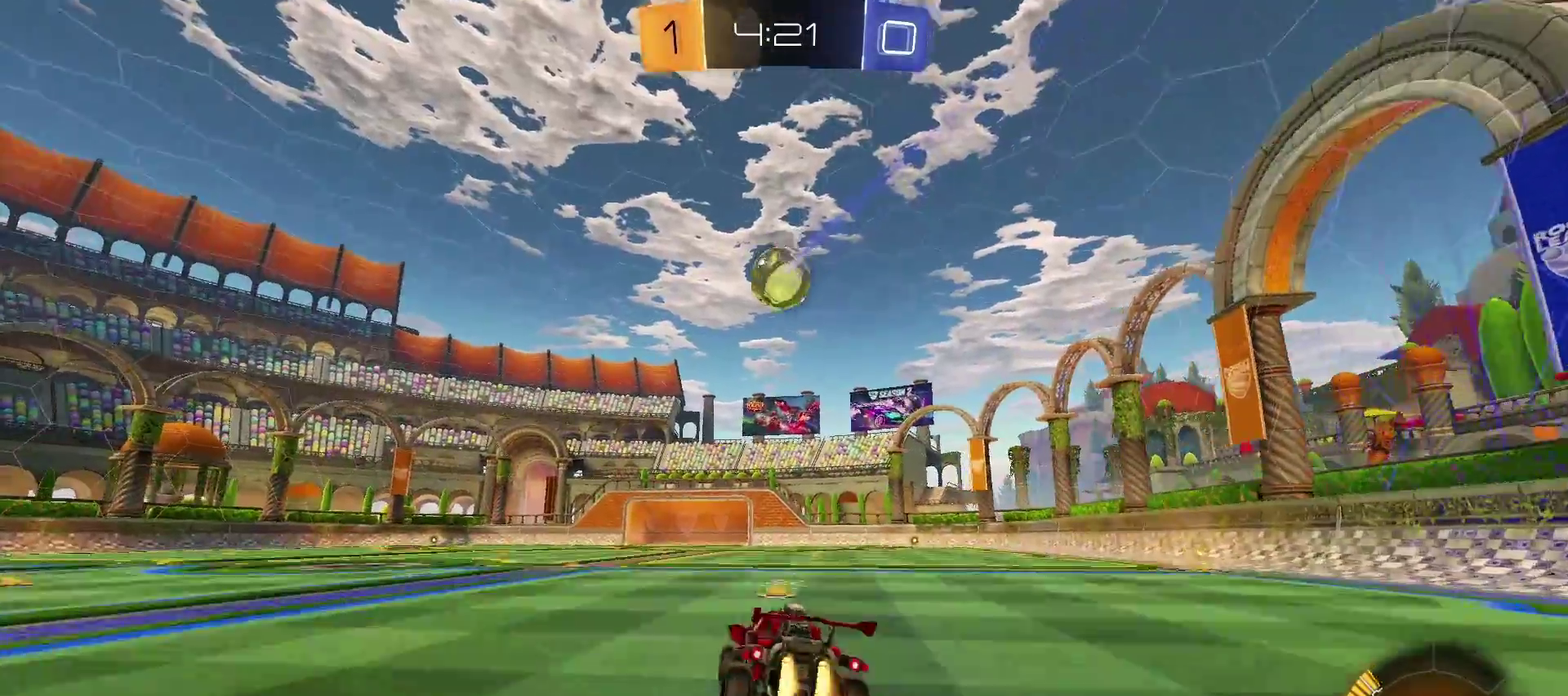
{"buttons": ["CROSS", "TRIANGLE", "R2"], "left_stick": "right", "right_stick": "center", "events": [[83, "CIRCLE", "down"], [267, "CIRCLE", "up"], [300, "left_stick", "right"], [333, "SQUARE", "up"]]}
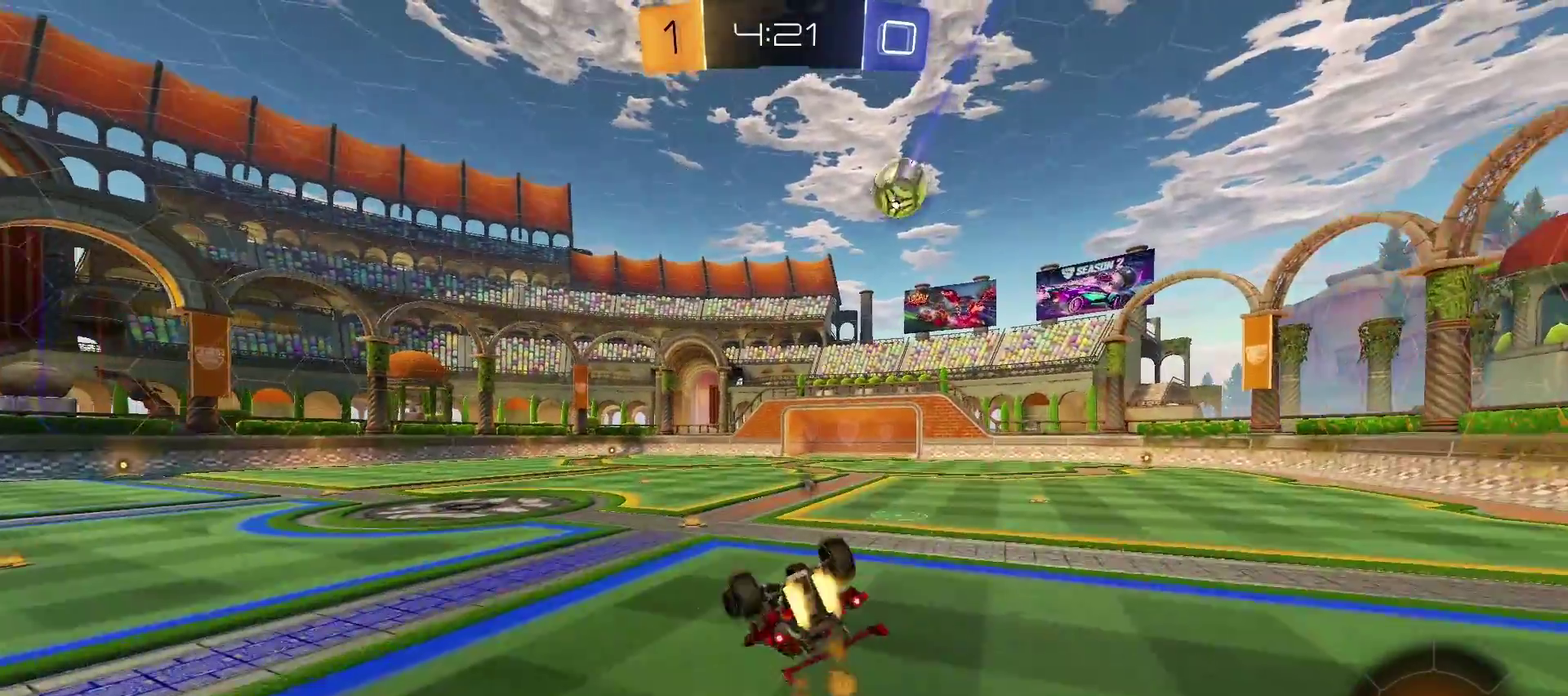
{"buttons": ["CROSS", "R2"], "left_stick": "right", "right_stick": "center", "events": [[67, "TRIANGLE", "up"], [150, "CIRCLE", "down"], [233, "CIRCLE", "up"]]}
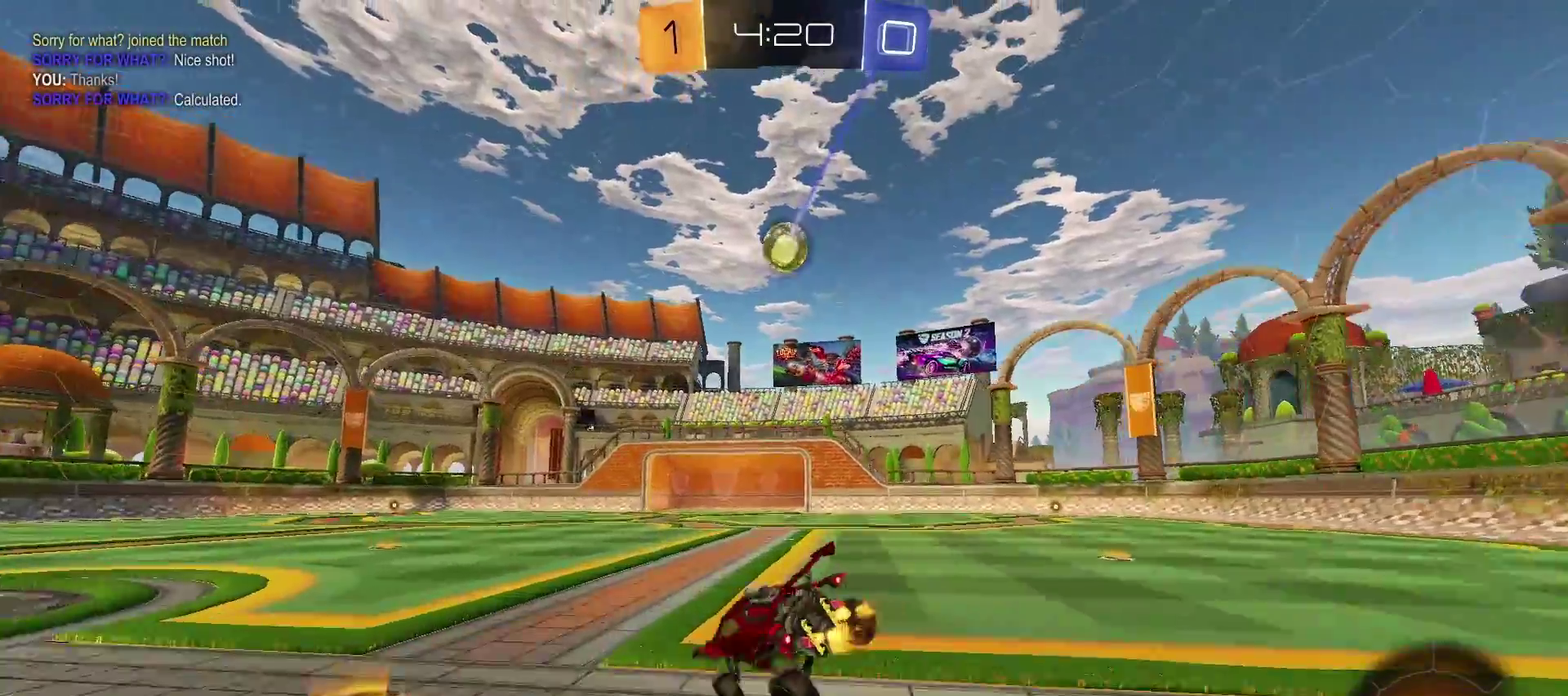
{"buttons": ["R2"], "left_stick": "center", "right_stick": "center", "events": [[83, "TRIANGLE", "down"], [117, "CROSS", "up"], [117, "left_stick", "center"], [367, "TRIANGLE", "up"]]}
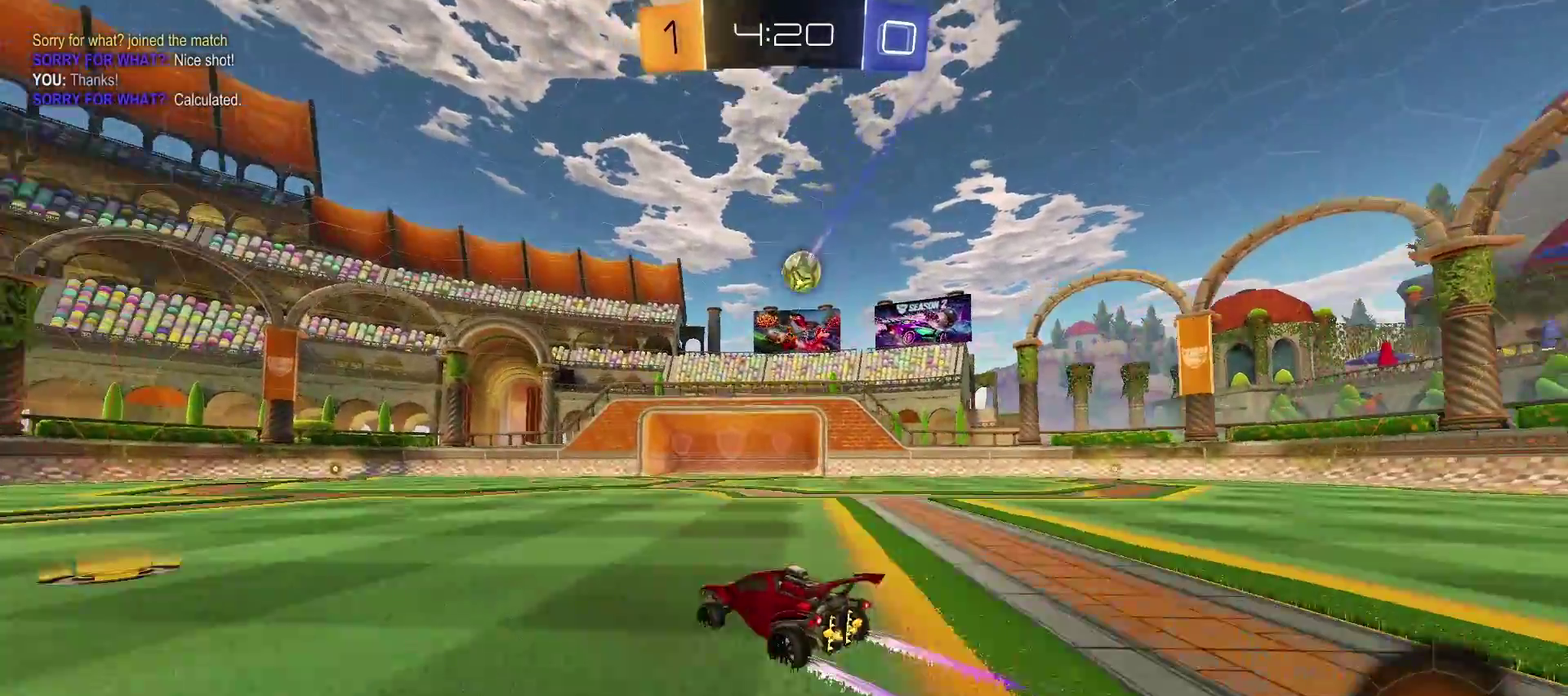
{"buttons": ["SQUARE", "R2"], "left_stick": "up-right", "right_stick": "center", "events": [[183, "left_stick", "left"], [233, "left_stick", "center"], [467, "SQUARE", "down"], [467, "left_stick", "up-right"]]}
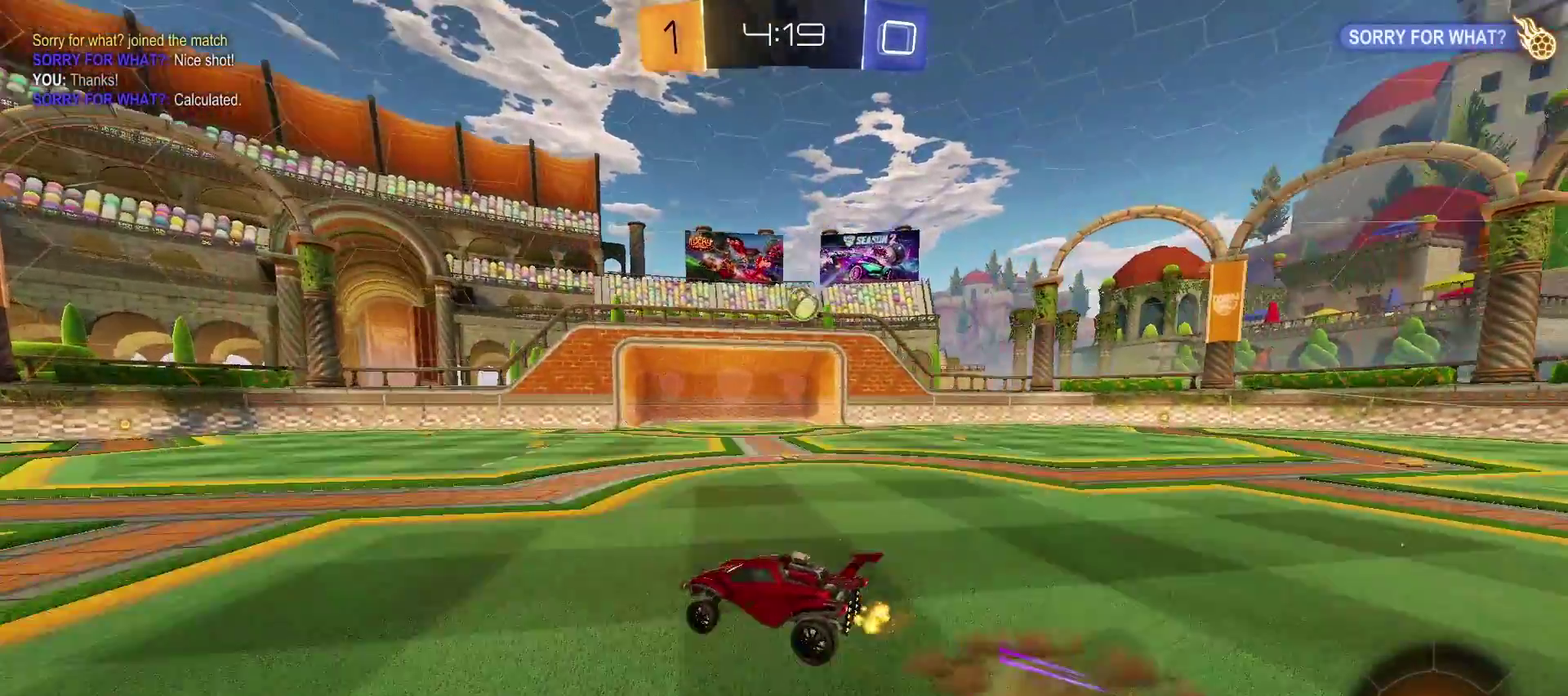
{"buttons": ["CIRCLE"], "left_stick": "up", "right_stick": "center", "events": [[67, "CROSS", "down"], [67, "SQUARE", "up"], [67, "left_stick", "up"], [183, "R2", "up"], [283, "CROSS", "up"], [500, "CIRCLE", "down"]]}
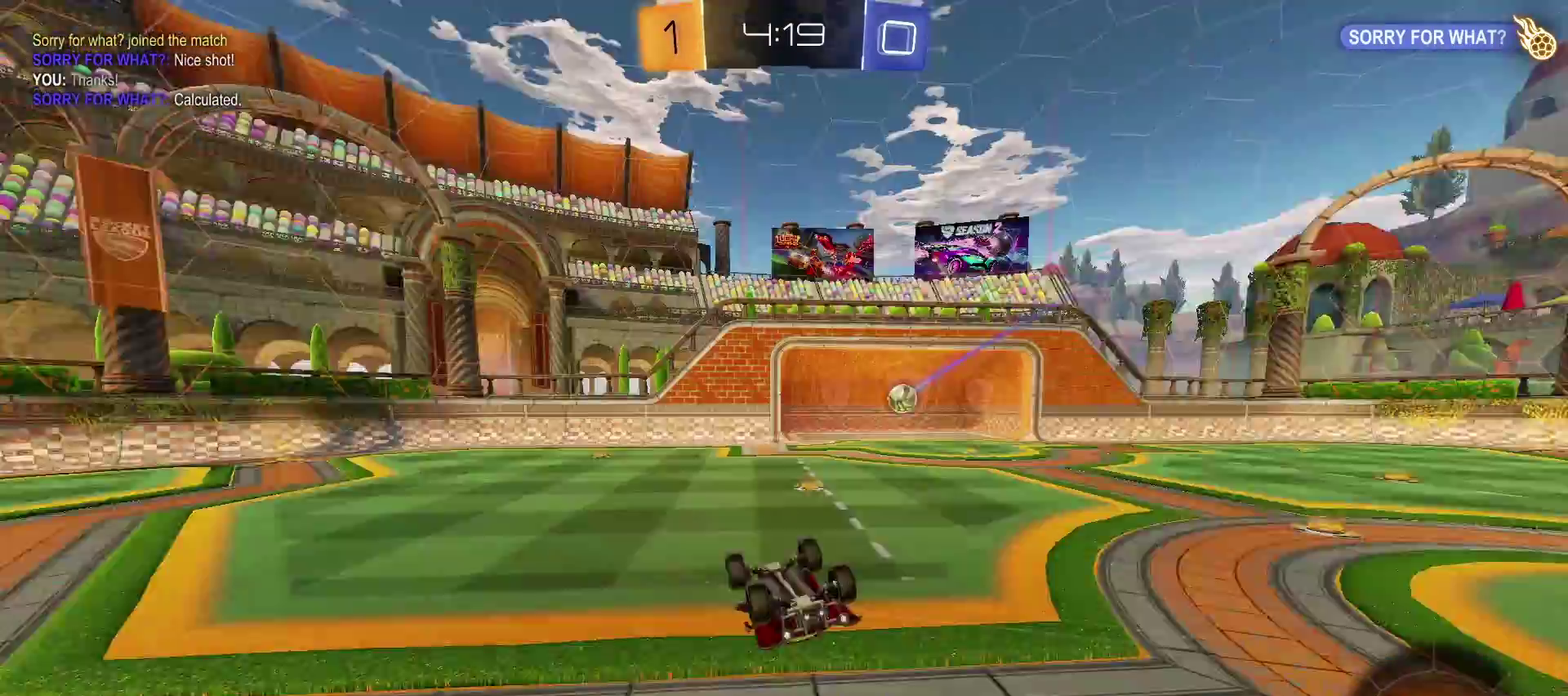
{"buttons": [], "left_stick": "center", "right_stick": "center", "events": [[50, "CIRCLE", "up"], [333, "left_stick", "center"]]}
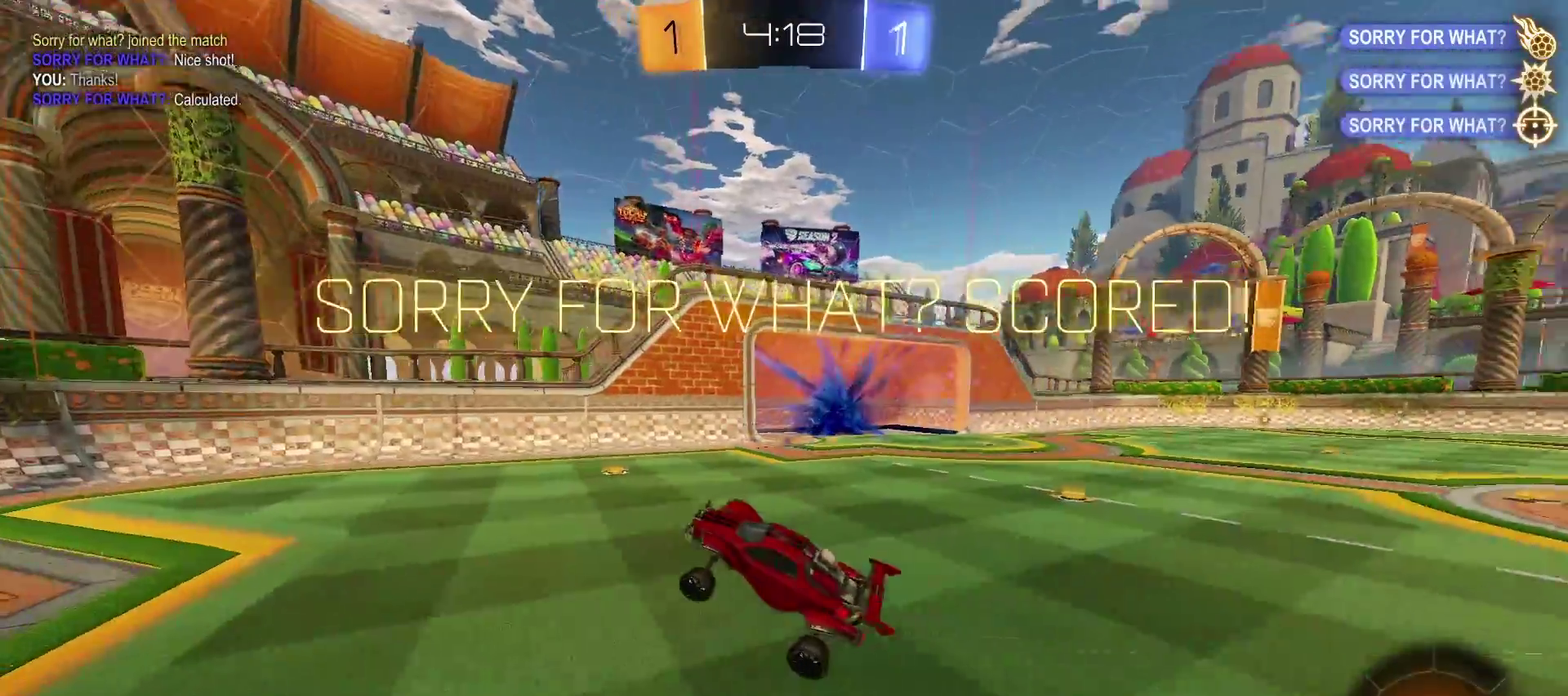
{"buttons": ["R2"], "left_stick": "center", "right_stick": "center", "events": [[100, "R2", "down"]]}